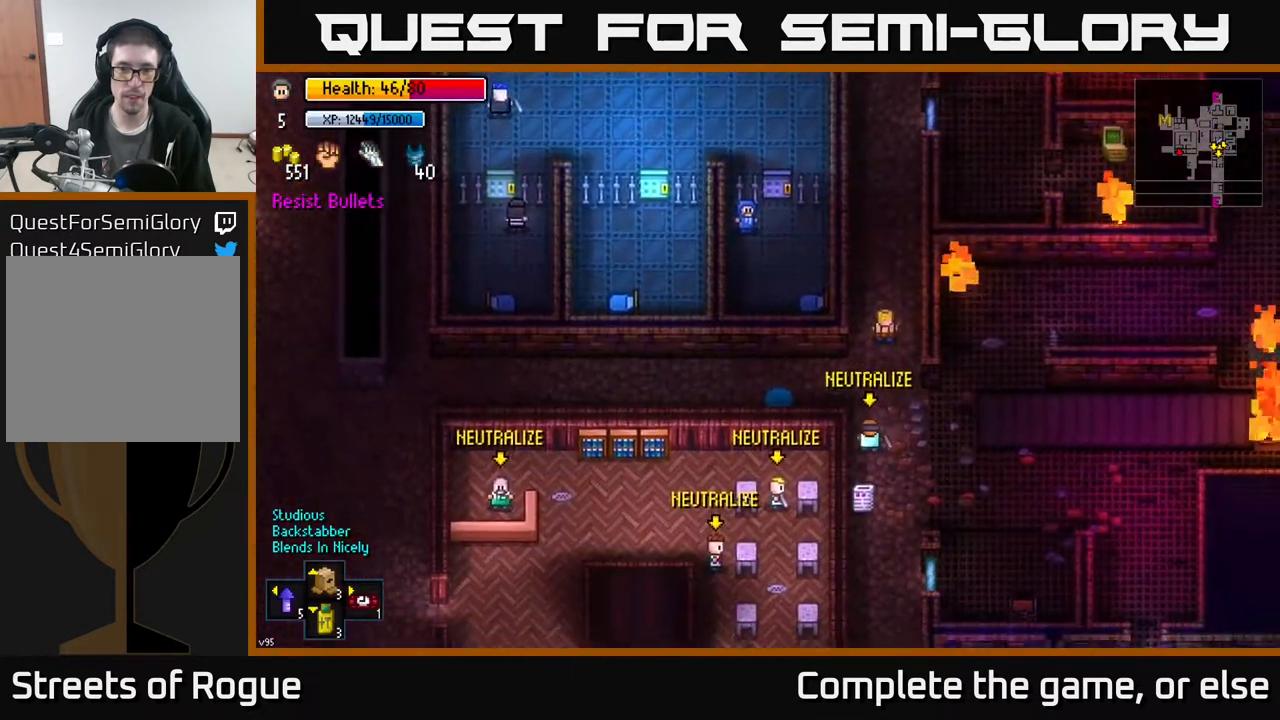
Gameplay with a controller (Xbox layout); each line is a JSON object with the inputs held at the frame after it. "events" lists button and stick changes between this image and that frame as [ms after this image, input, new state], when the widget could be followed in between.
{"buttons": [], "left_stick": "center", "right_stick": "center", "events": []}
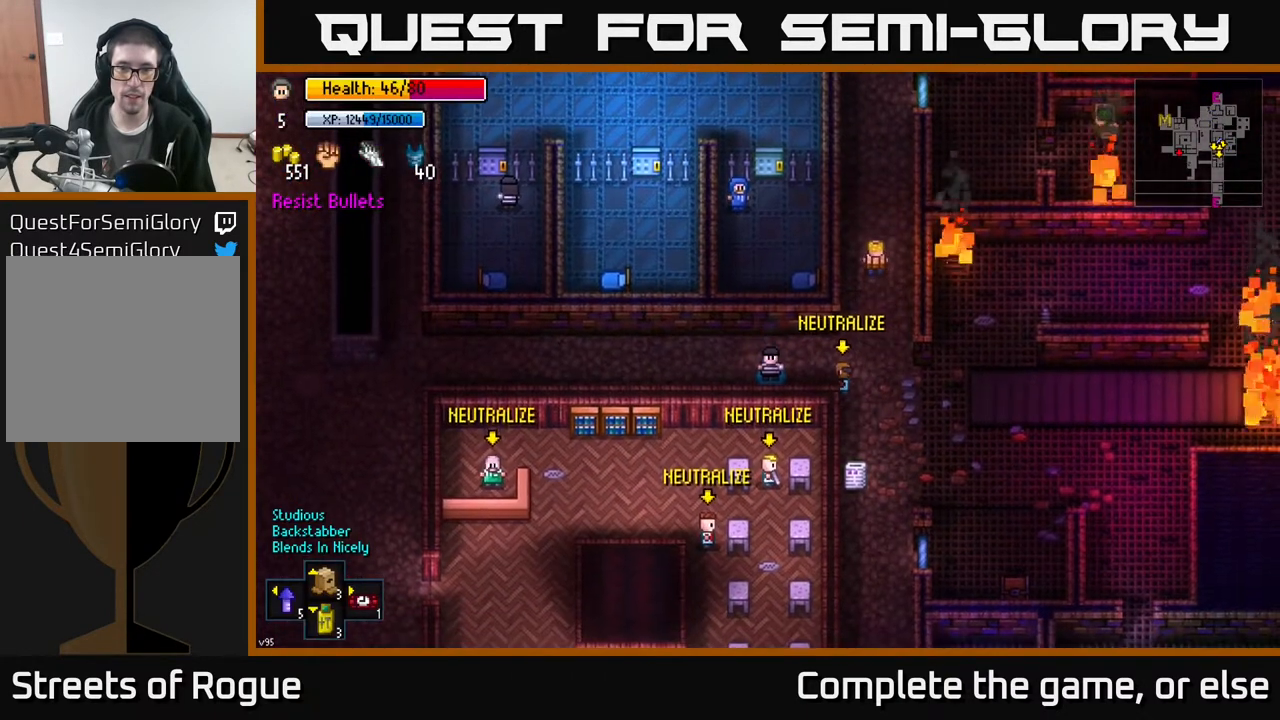
{"buttons": [], "left_stick": "down-right", "right_stick": "center", "events": [[100, "left_stick", "right"], [450, "left_stick", "down-right"]]}
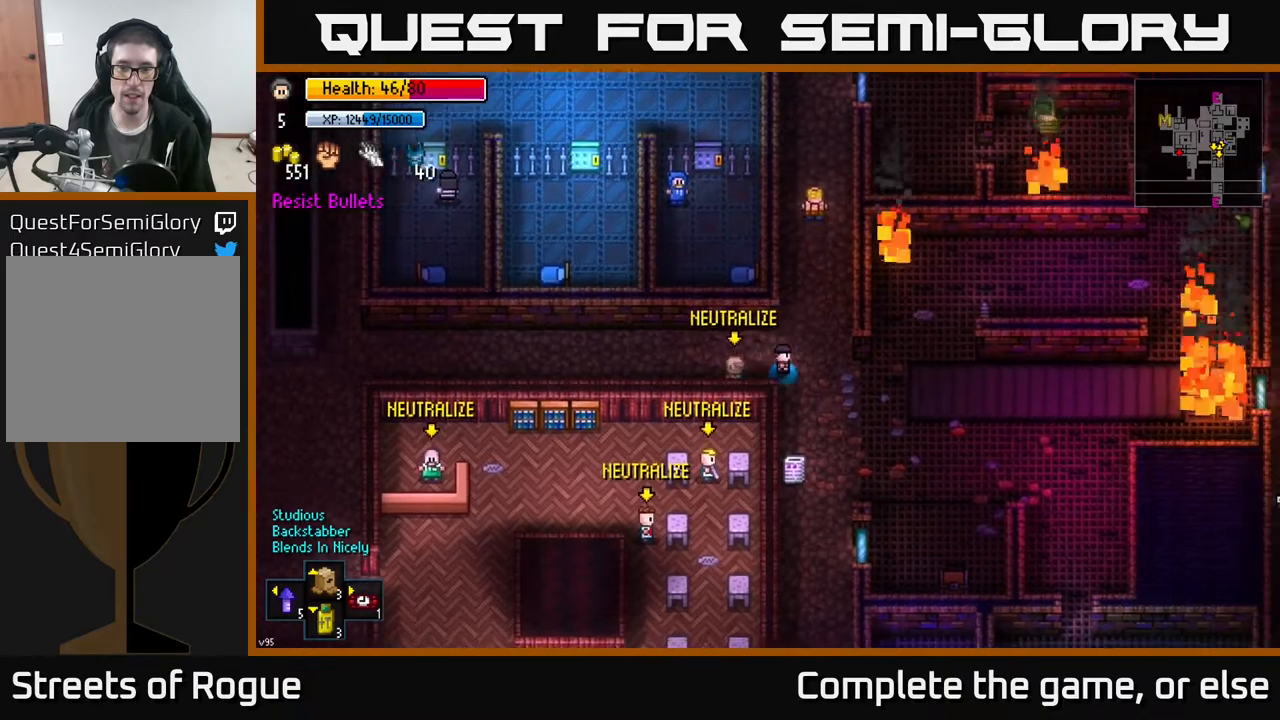
{"buttons": [], "left_stick": "down", "right_stick": "center", "events": [[50, "left_stick", "down"]]}
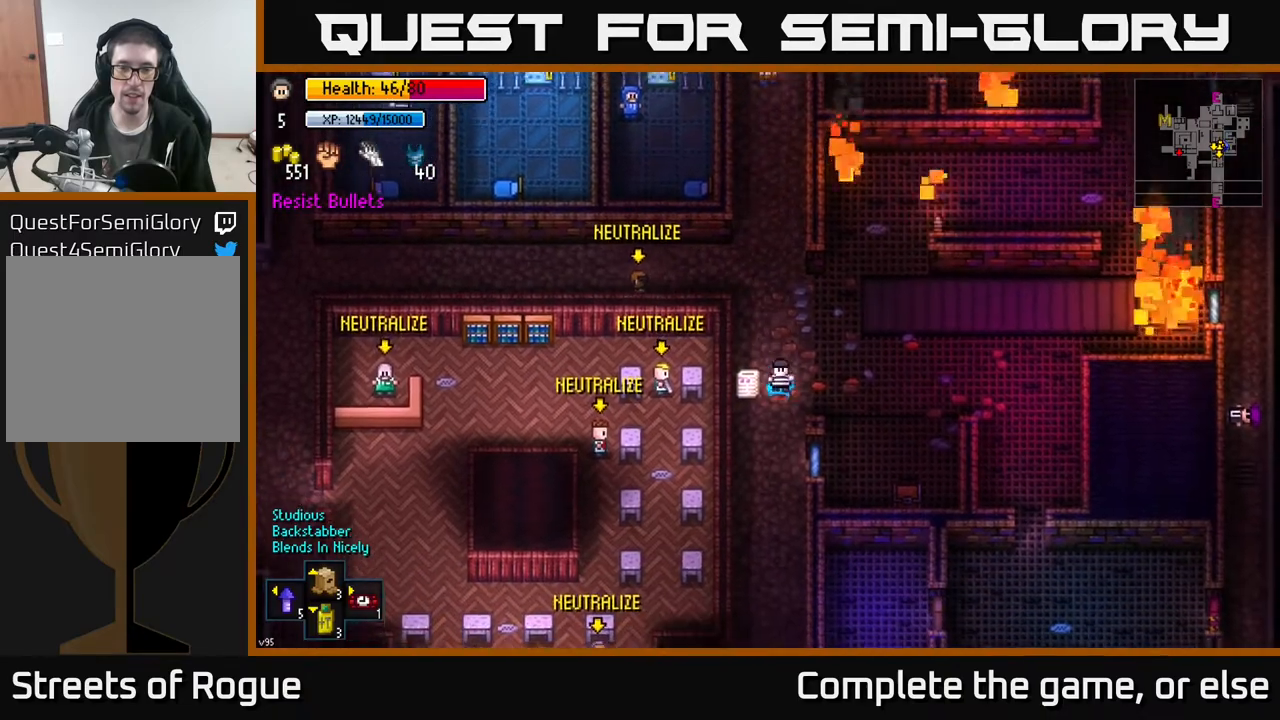
{"buttons": [], "left_stick": "center", "right_stick": "center", "events": [[50, "left_stick", "down-left"], [233, "left_stick", "center"], [267, "right_stick", "down-left"], [333, "right_stick", "left"], [483, "right_stick", "center"]]}
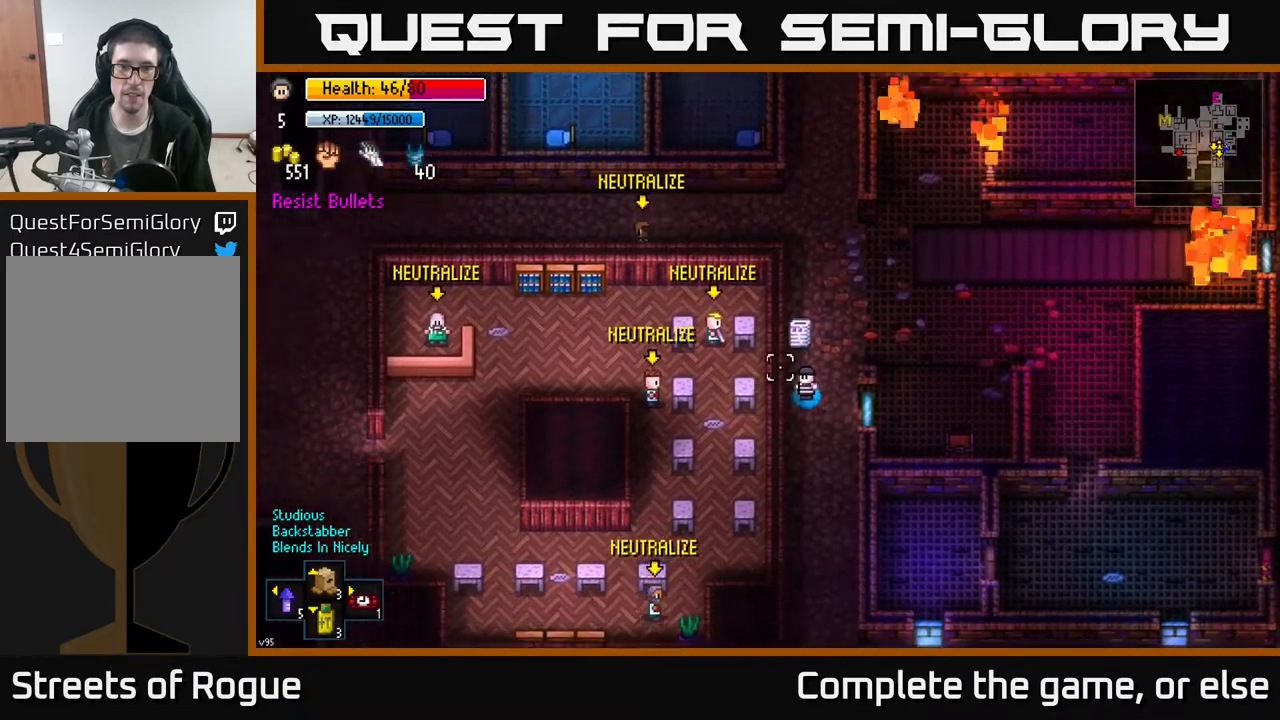
{"buttons": [], "left_stick": "center", "right_stick": "center", "events": [[50, "left_stick", "up"], [200, "left_stick", "center"], [300, "A", "down"], [383, "A", "up"]]}
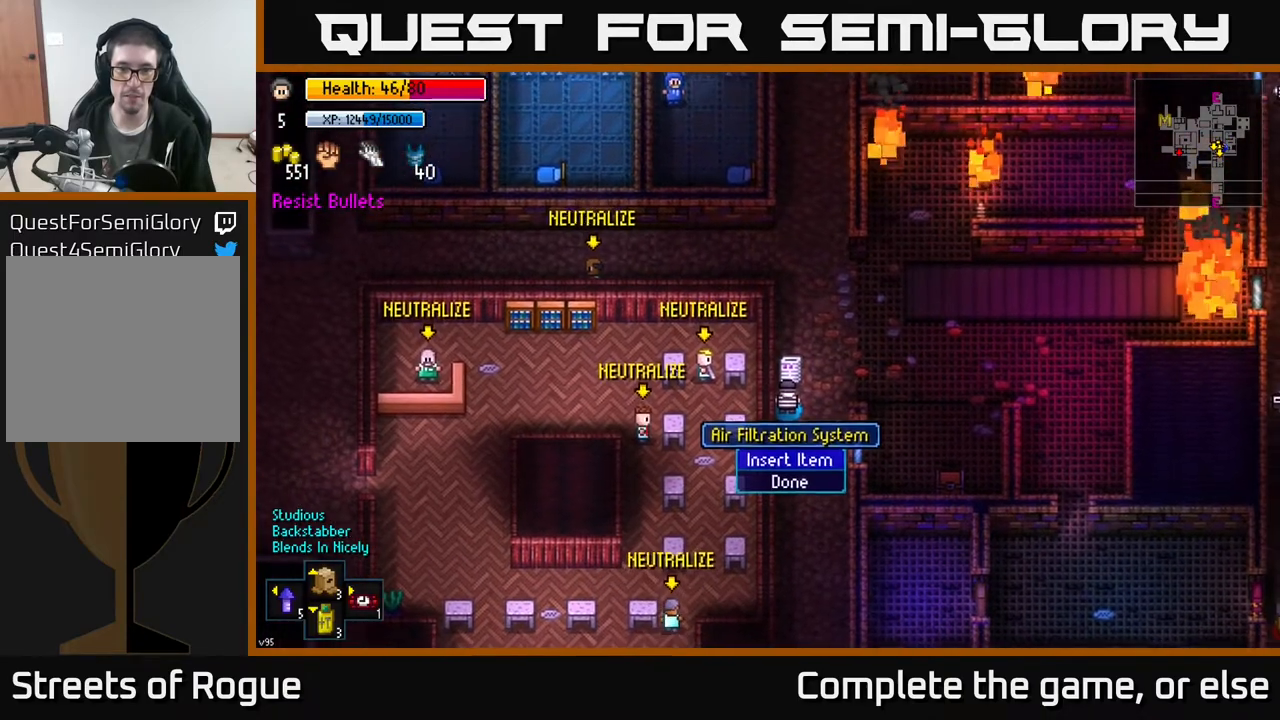
{"buttons": [], "left_stick": "center", "right_stick": "center", "events": []}
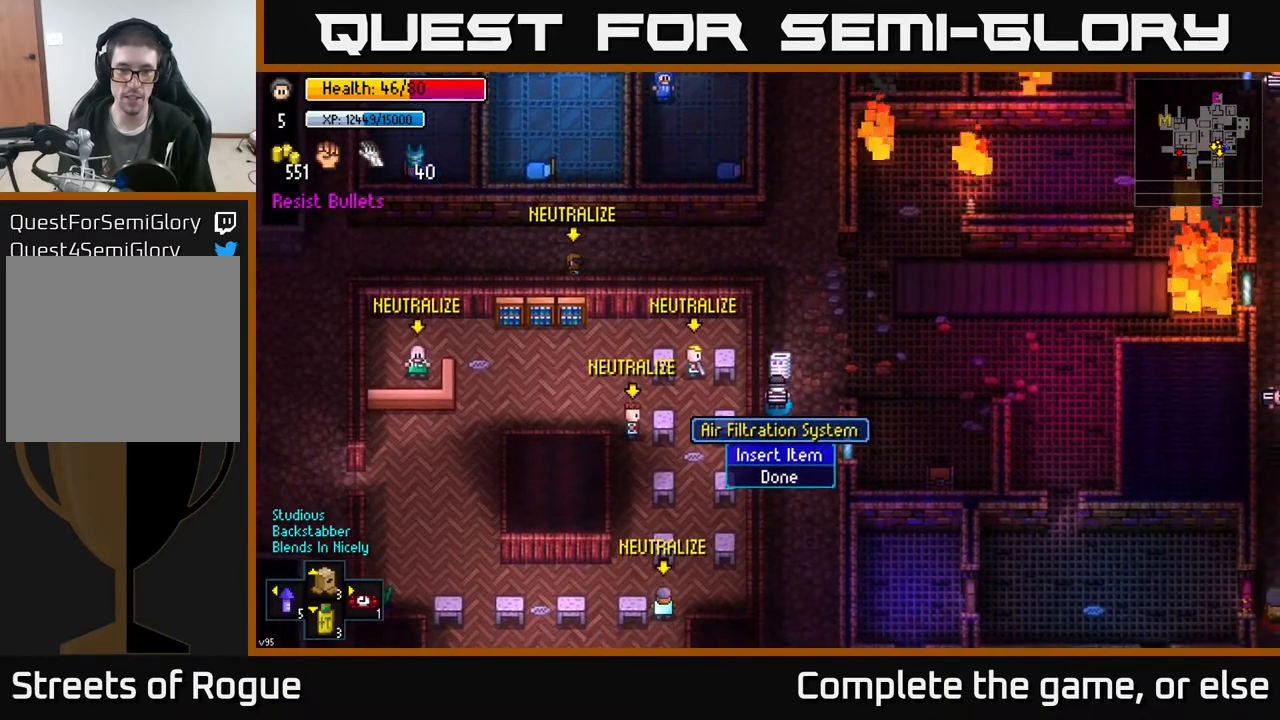
{"buttons": [], "left_stick": "center", "right_stick": "center", "events": [[33, "A", "down"], [83, "A", "up"]]}
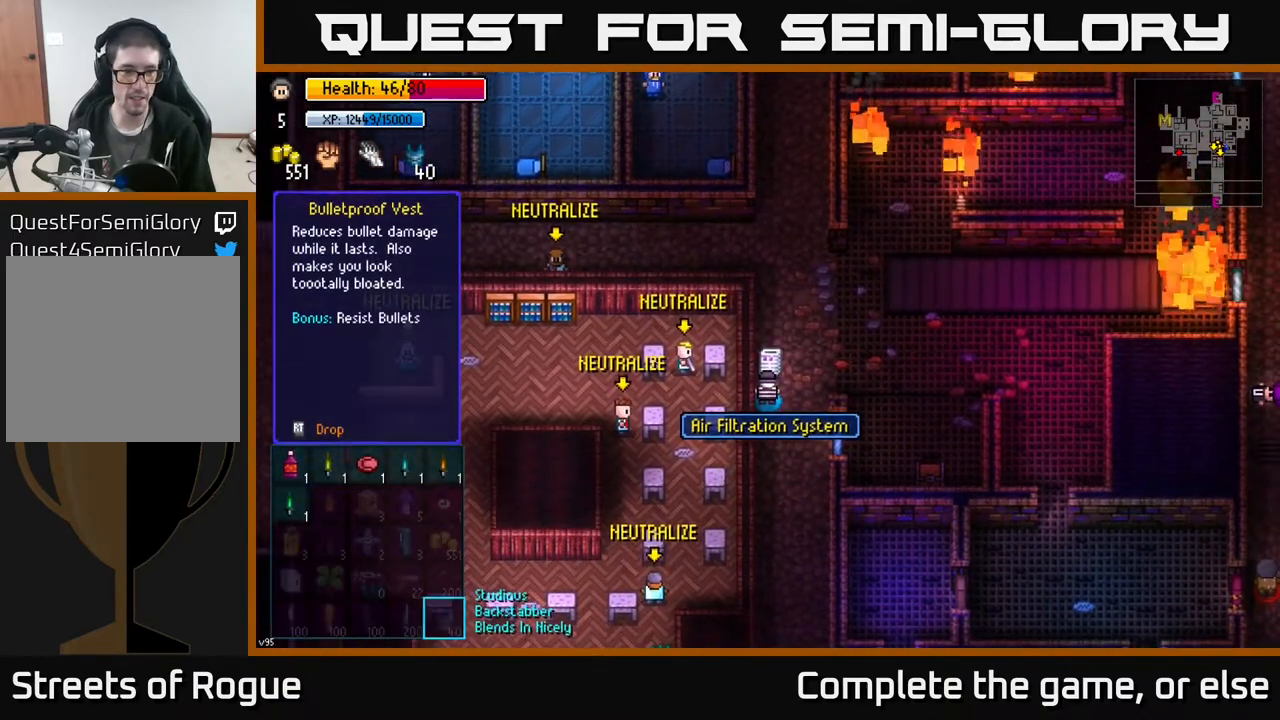
{"buttons": [], "left_stick": "center", "right_stick": "center", "events": [[150, "left_stick", "right"], [350, "left_stick", "left"], [483, "left_stick", "center"]]}
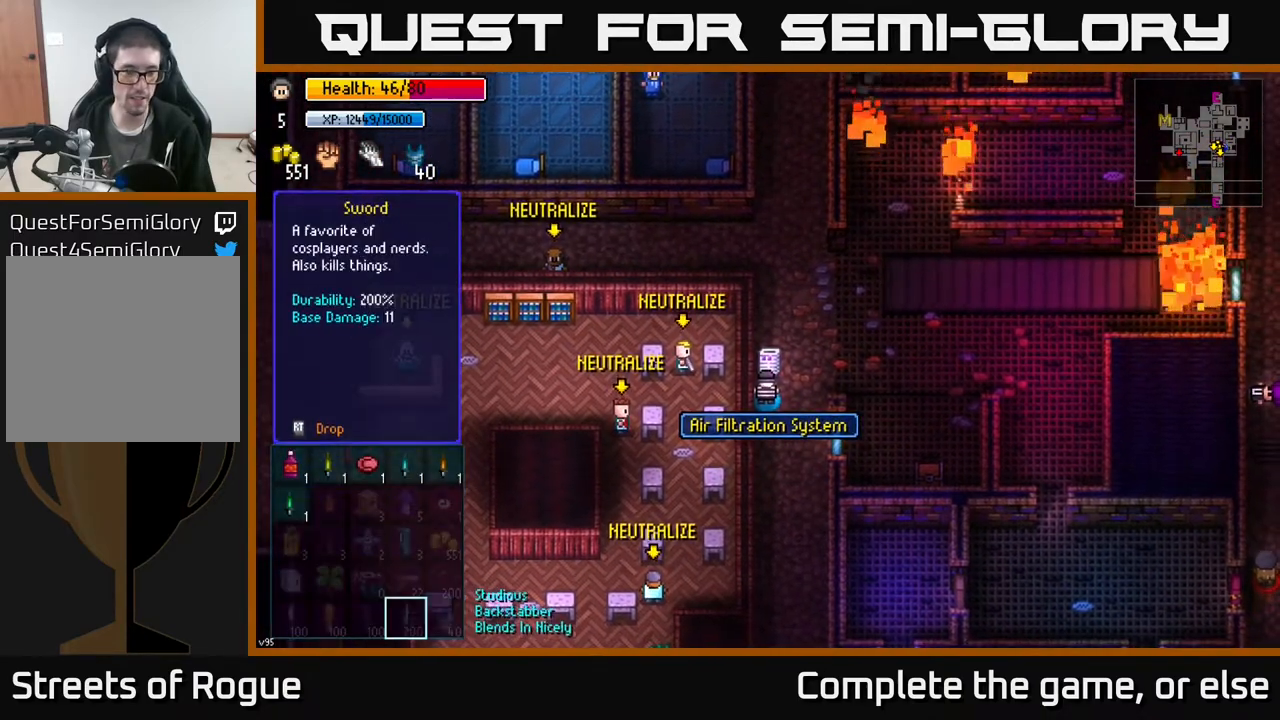
{"buttons": [], "left_stick": "center", "right_stick": "center", "events": [[100, "left_stick", "left"], [250, "left_stick", "center"], [300, "left_stick", "down"], [500, "left_stick", "center"]]}
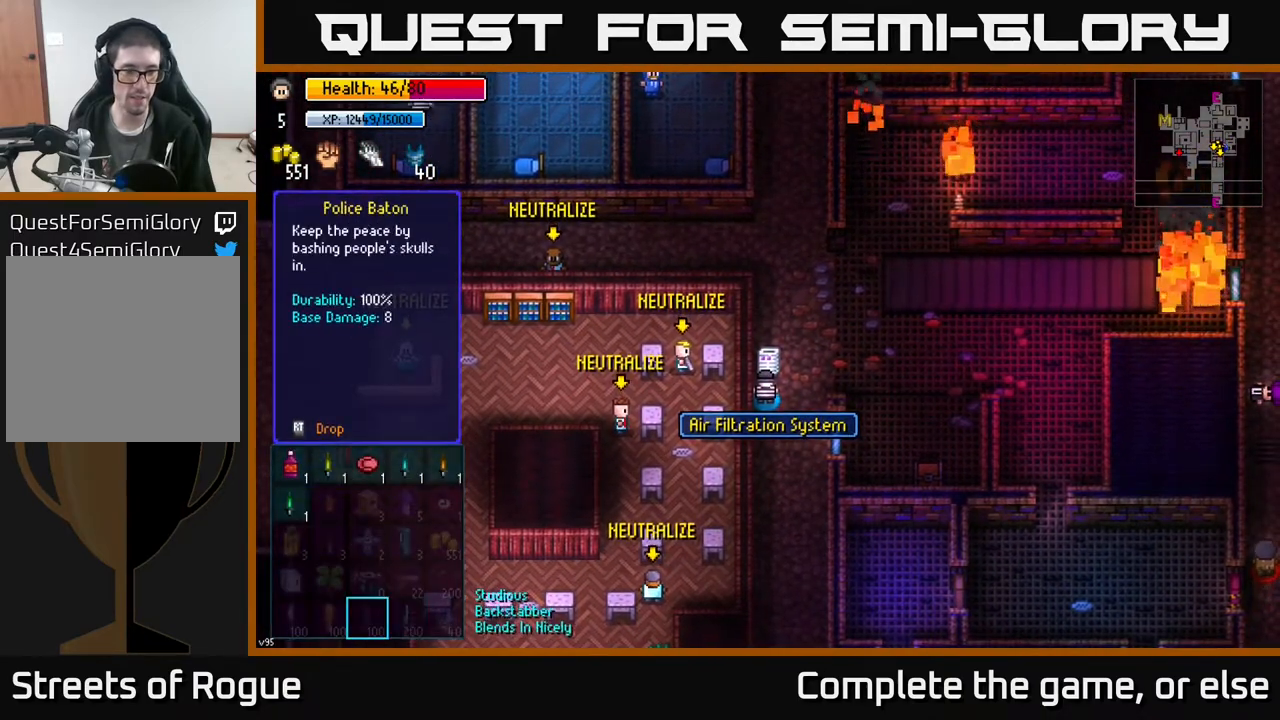
{"buttons": [], "left_stick": "center", "right_stick": "center", "events": [[133, "left_stick", "left"], [283, "left_stick", "up-left"], [467, "left_stick", "center"]]}
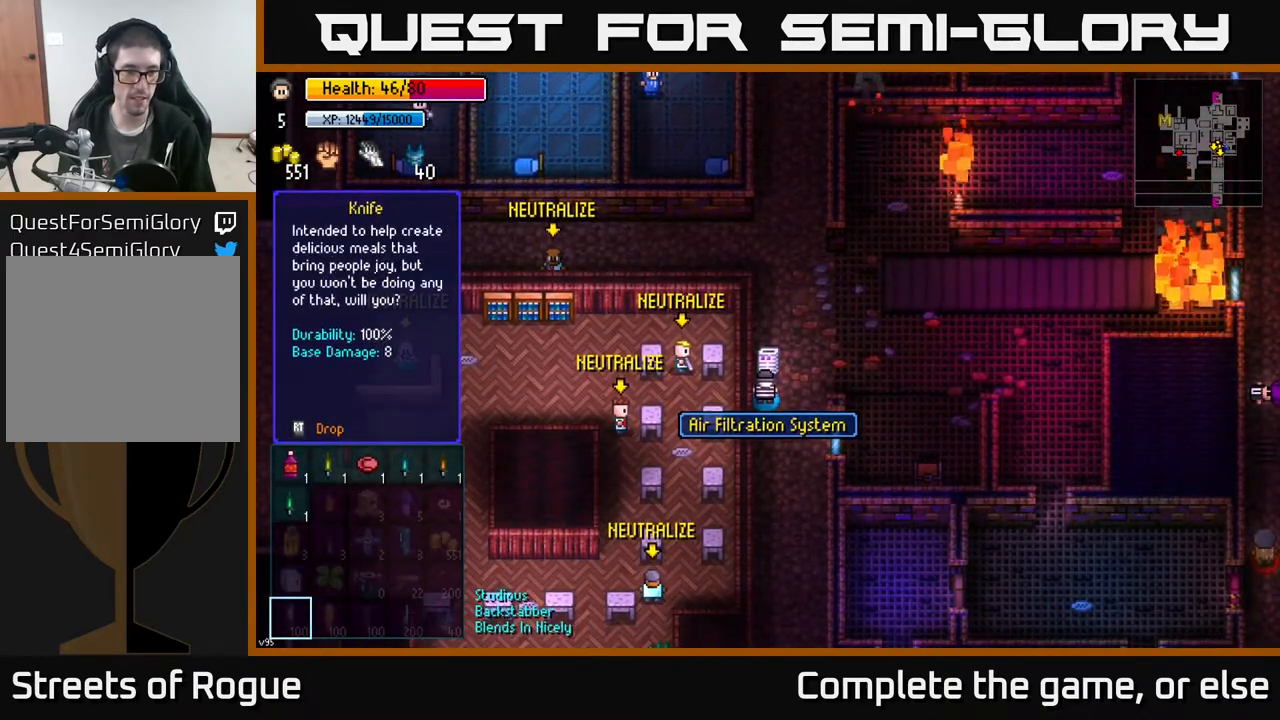
{"buttons": [], "left_stick": "up", "right_stick": "center", "events": [[33, "left_stick", "up"], [150, "left_stick", "center"], [217, "left_stick", "up"], [350, "left_stick", "center"], [417, "left_stick", "up"]]}
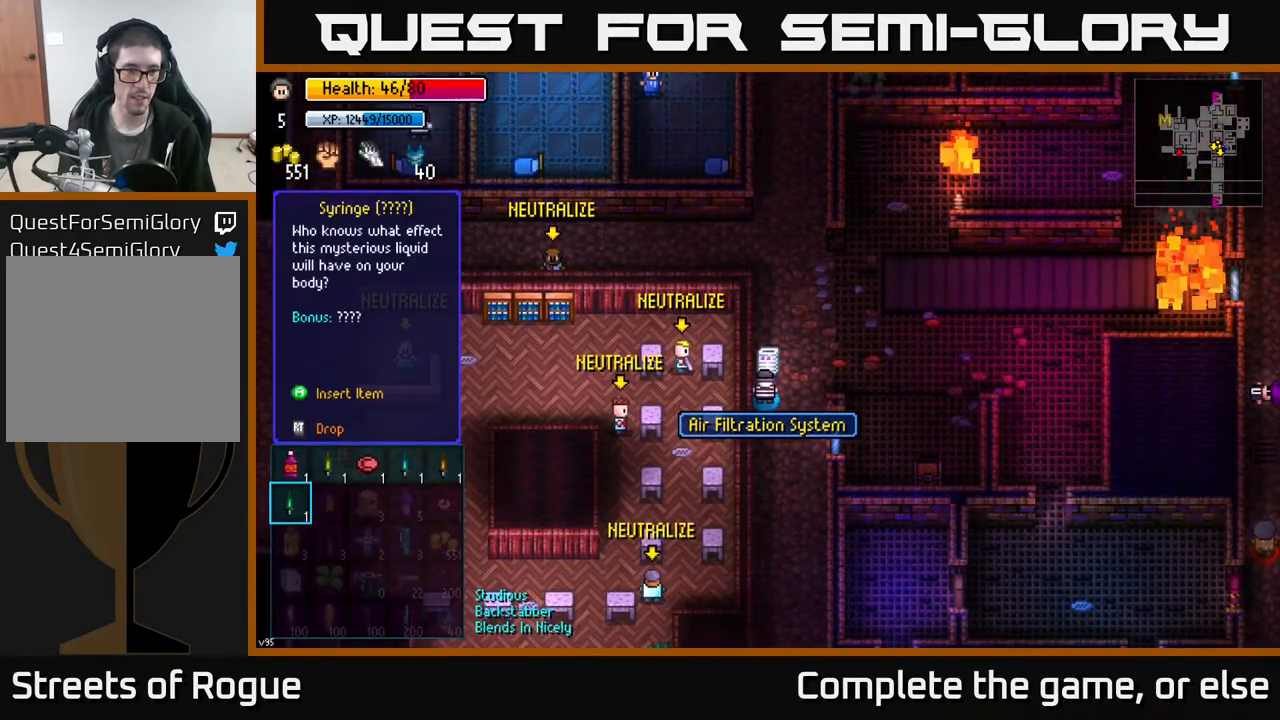
{"buttons": [], "left_stick": "center", "right_stick": "center", "events": [[33, "left_stick", "center"], [100, "left_stick", "up"], [250, "left_stick", "center"], [333, "A", "down"], [367, "A", "up"]]}
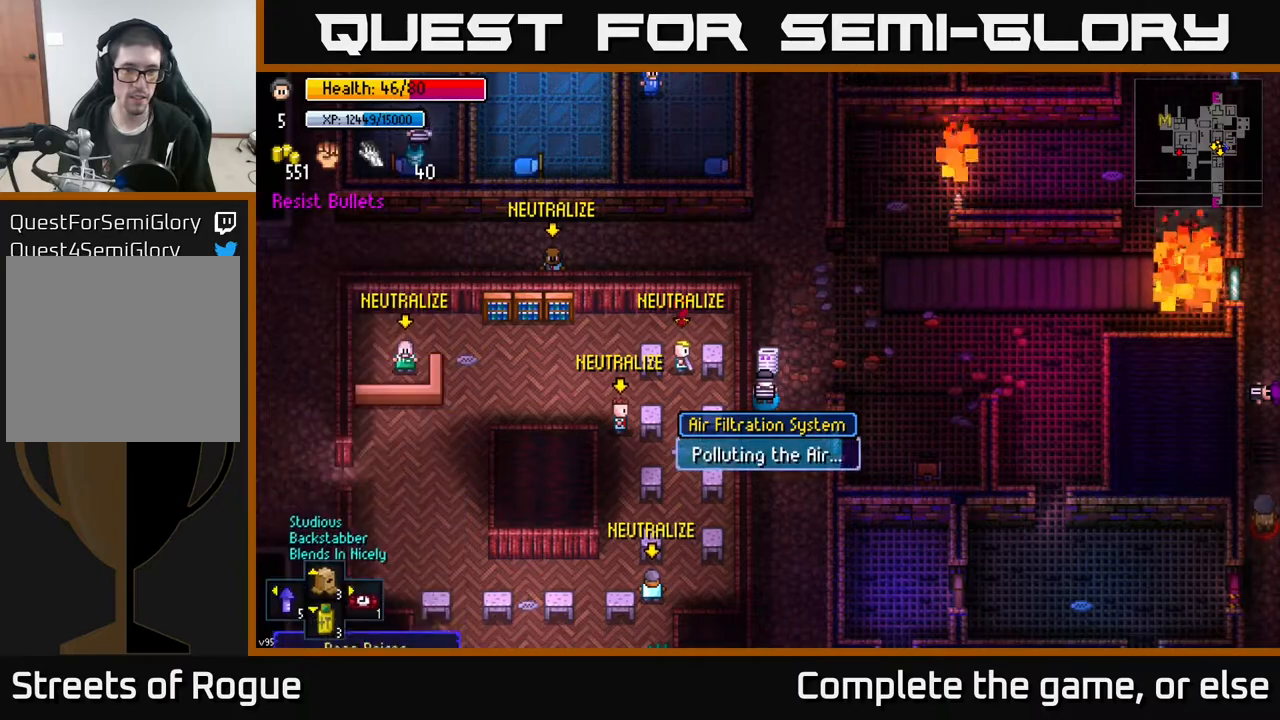
{"buttons": [], "left_stick": "center", "right_stick": "center", "events": []}
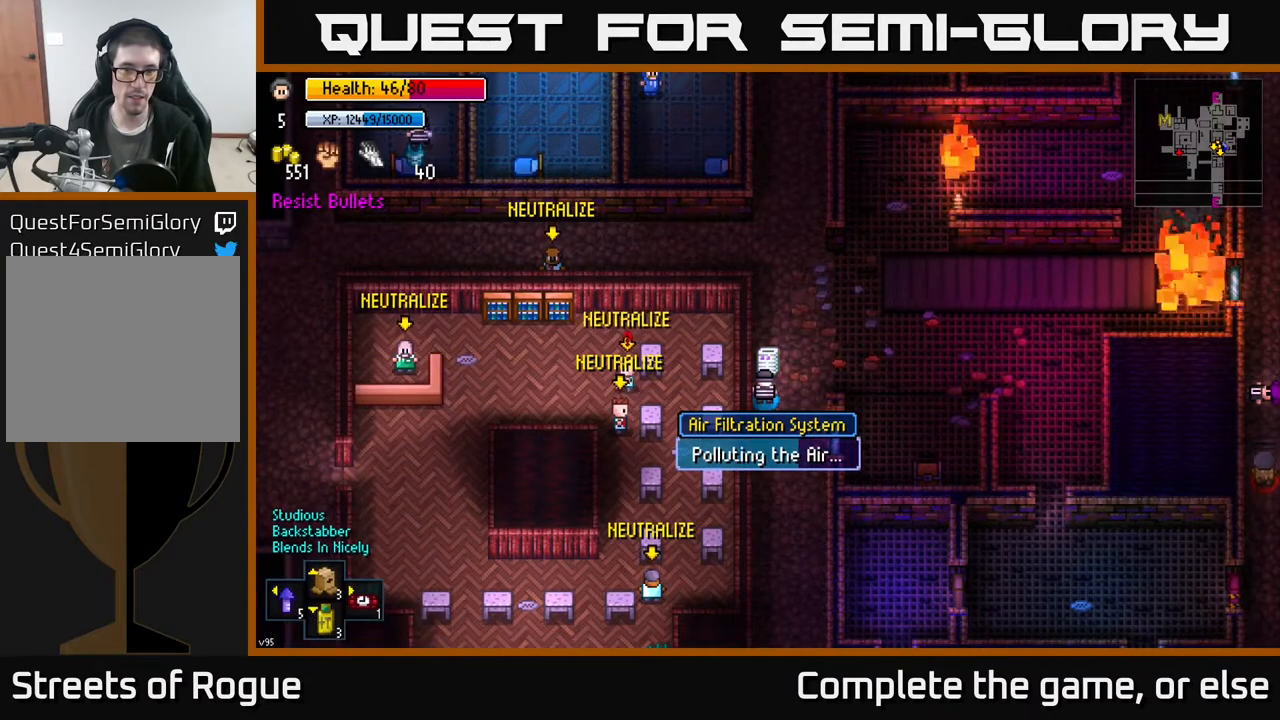
{"buttons": [], "left_stick": "center", "right_stick": "center", "events": []}
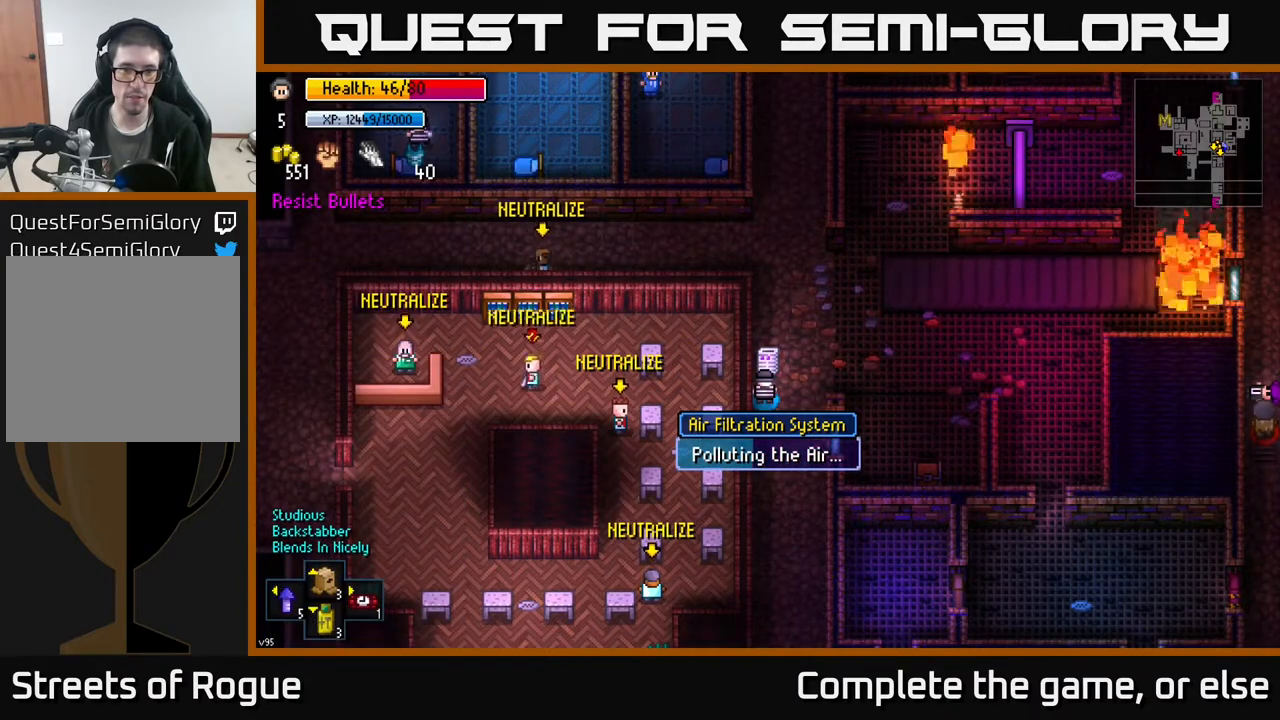
{"buttons": [], "left_stick": "center", "right_stick": "center", "events": []}
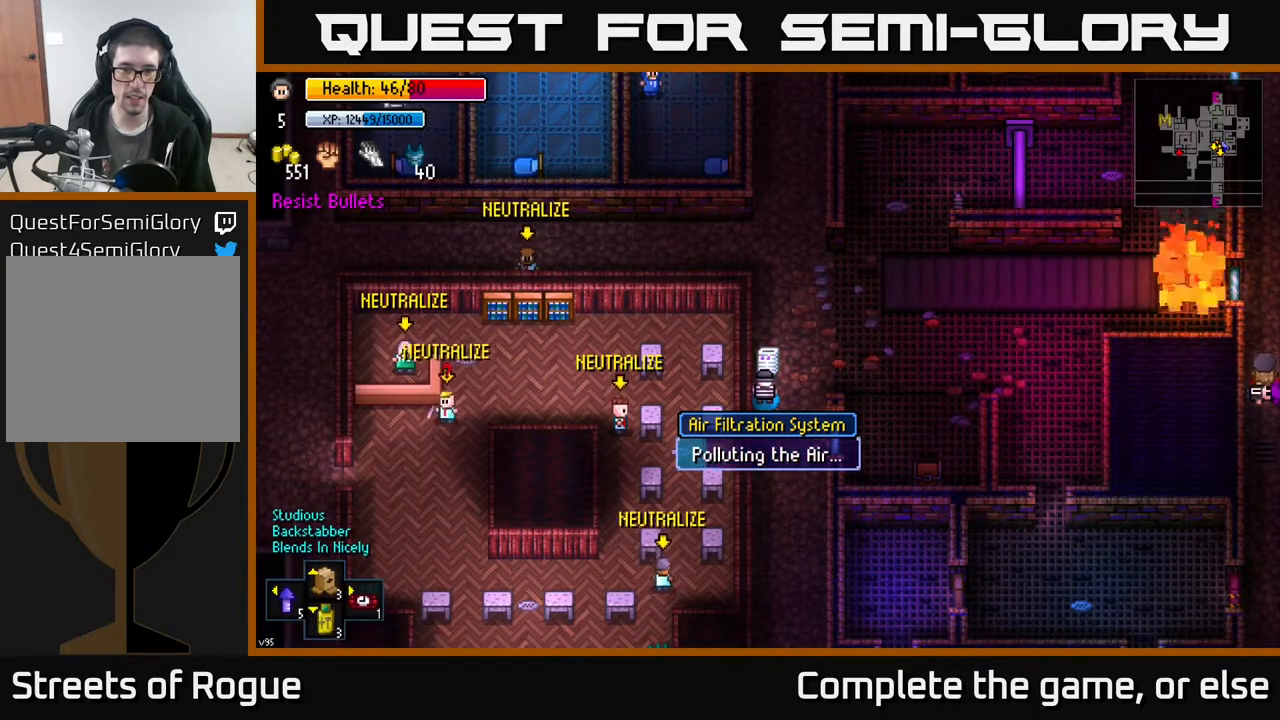
{"buttons": [], "left_stick": "center", "right_stick": "center", "events": []}
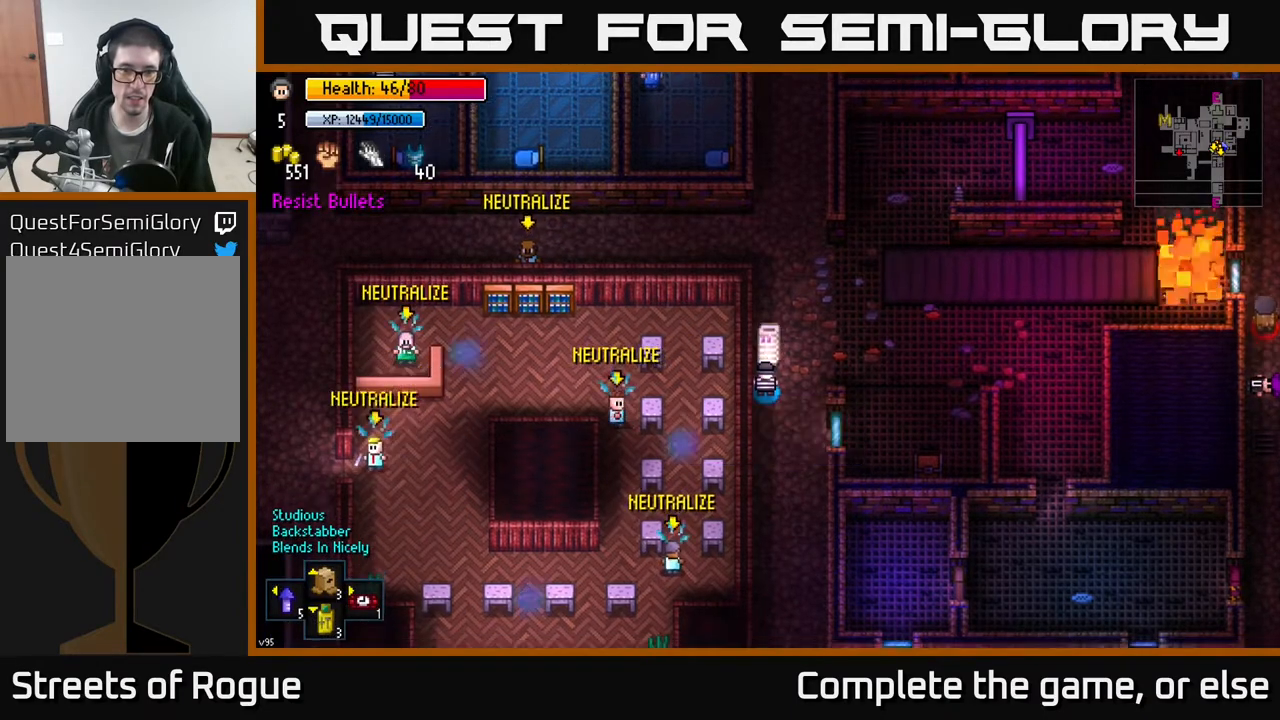
{"buttons": [], "left_stick": "up-right", "right_stick": "center", "events": [[350, "left_stick", "up-right"]]}
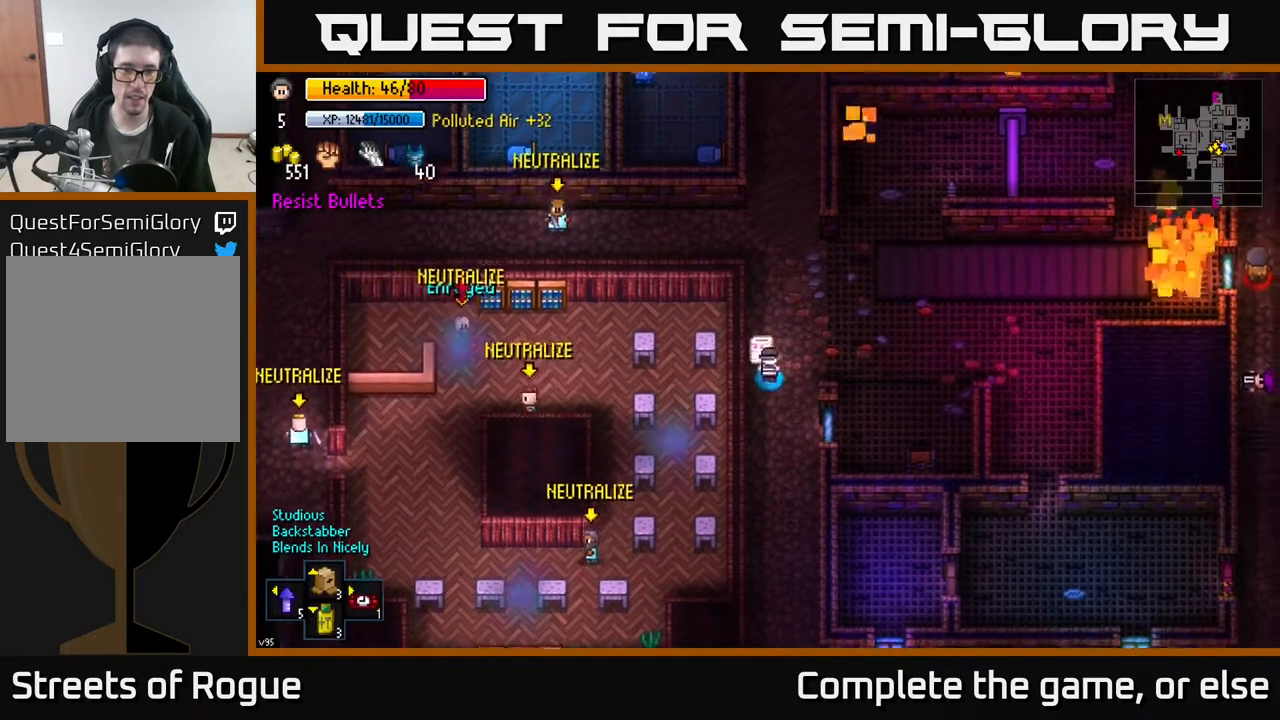
{"buttons": [], "left_stick": "down", "right_stick": "center", "events": [[200, "left_stick", "up-left"], [333, "left_stick", "down"]]}
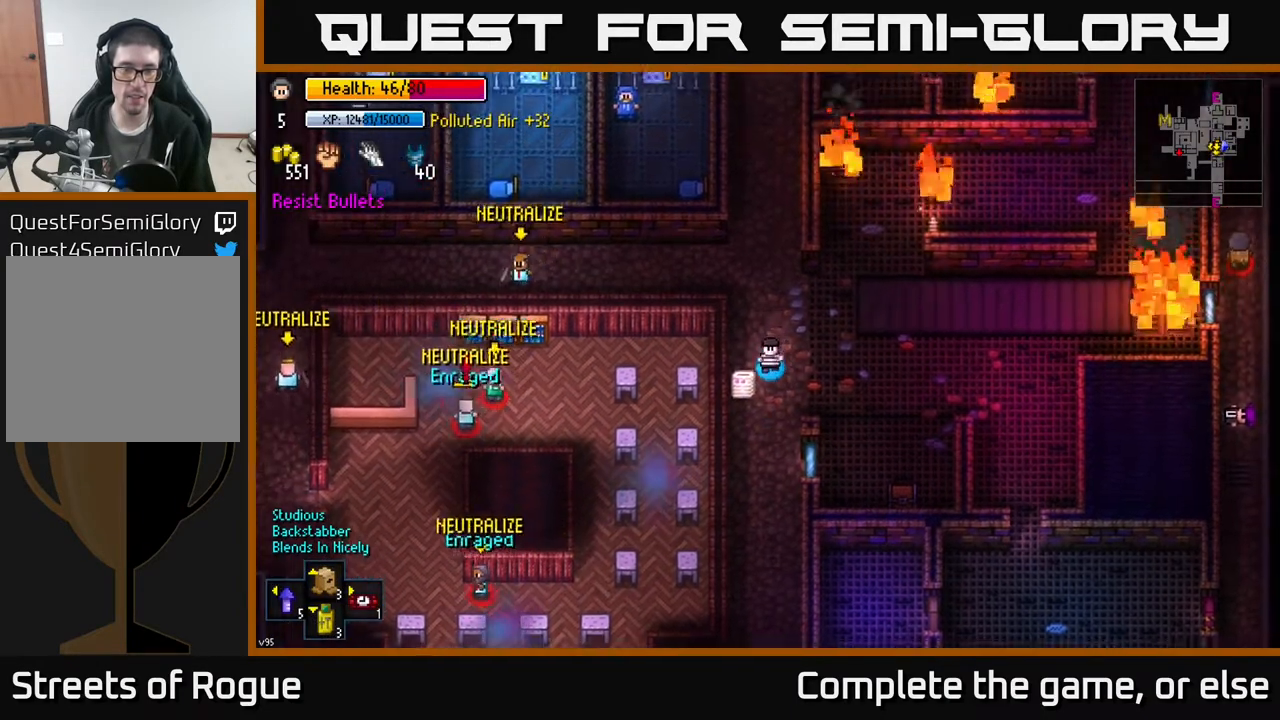
{"buttons": [], "left_stick": "down", "right_stick": "center", "events": []}
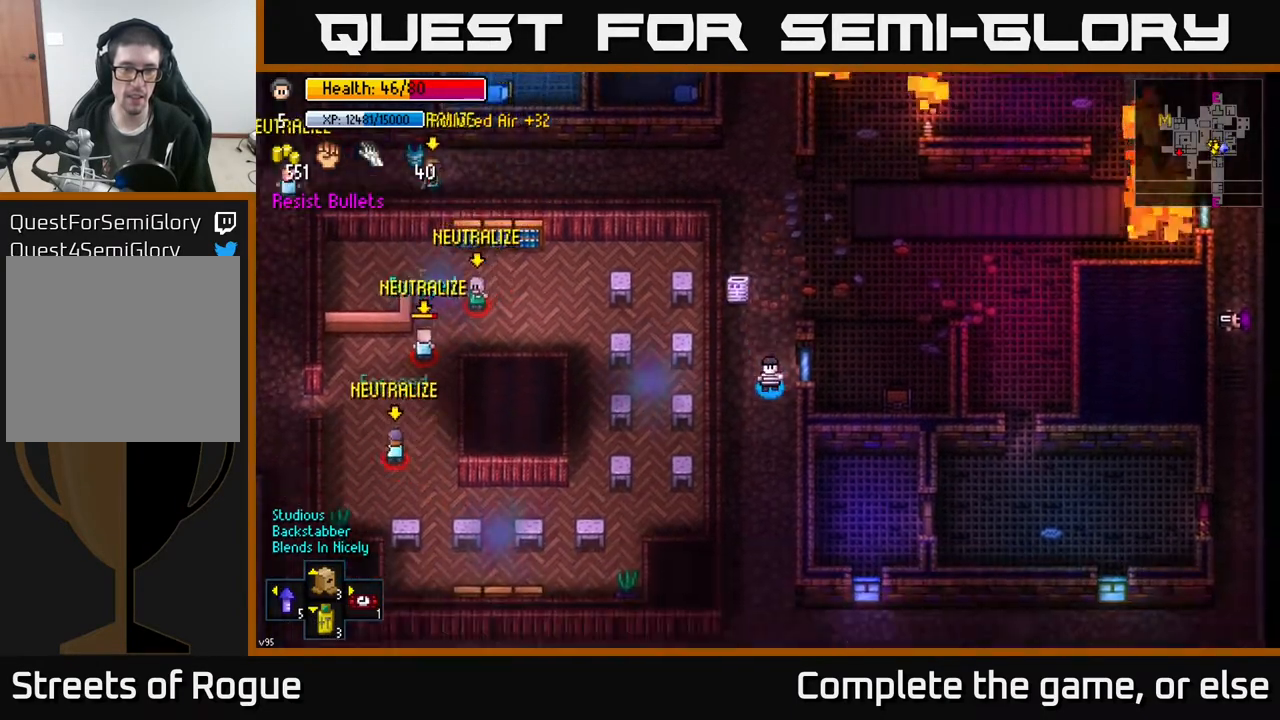
{"buttons": [], "left_stick": "down-right", "right_stick": "up-left", "events": [[450, "left_stick", "down-right"], [500, "right_stick", "up-left"]]}
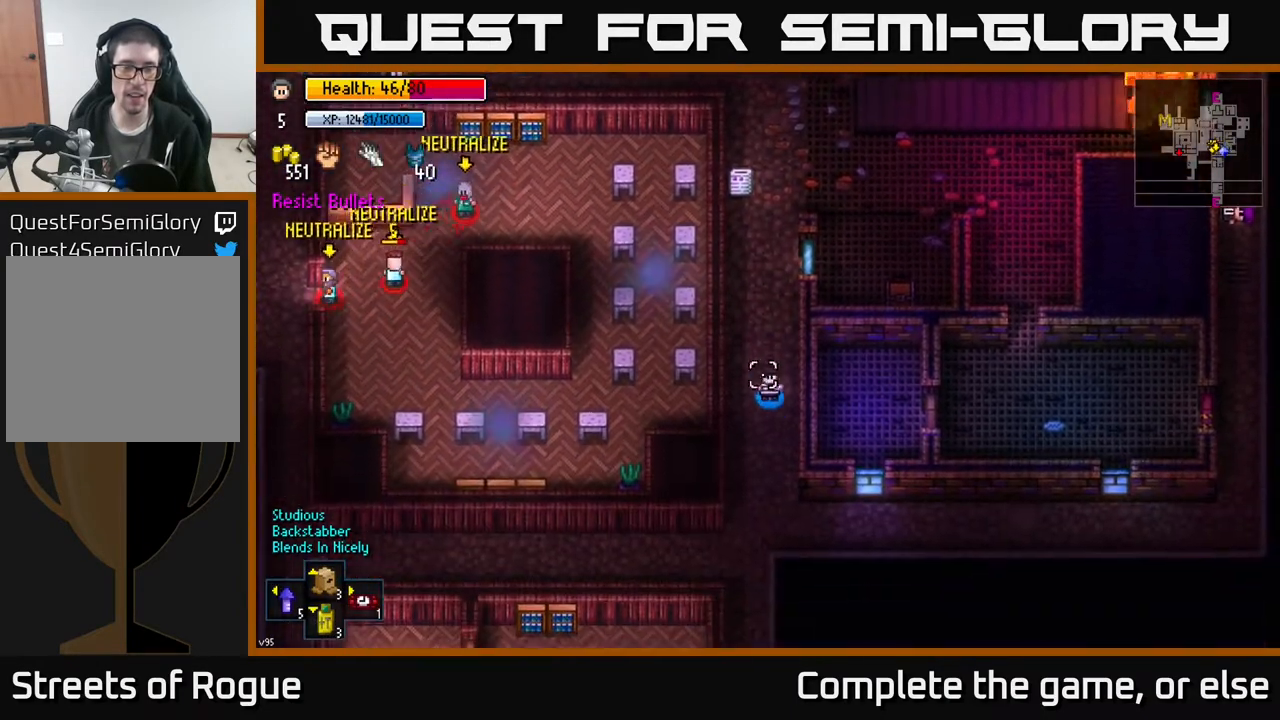
{"buttons": [], "left_stick": "center", "right_stick": "up", "events": [[17, "left_stick", "center"], [67, "left_stick", "up"], [233, "left_stick", "center"], [450, "right_stick", "up"]]}
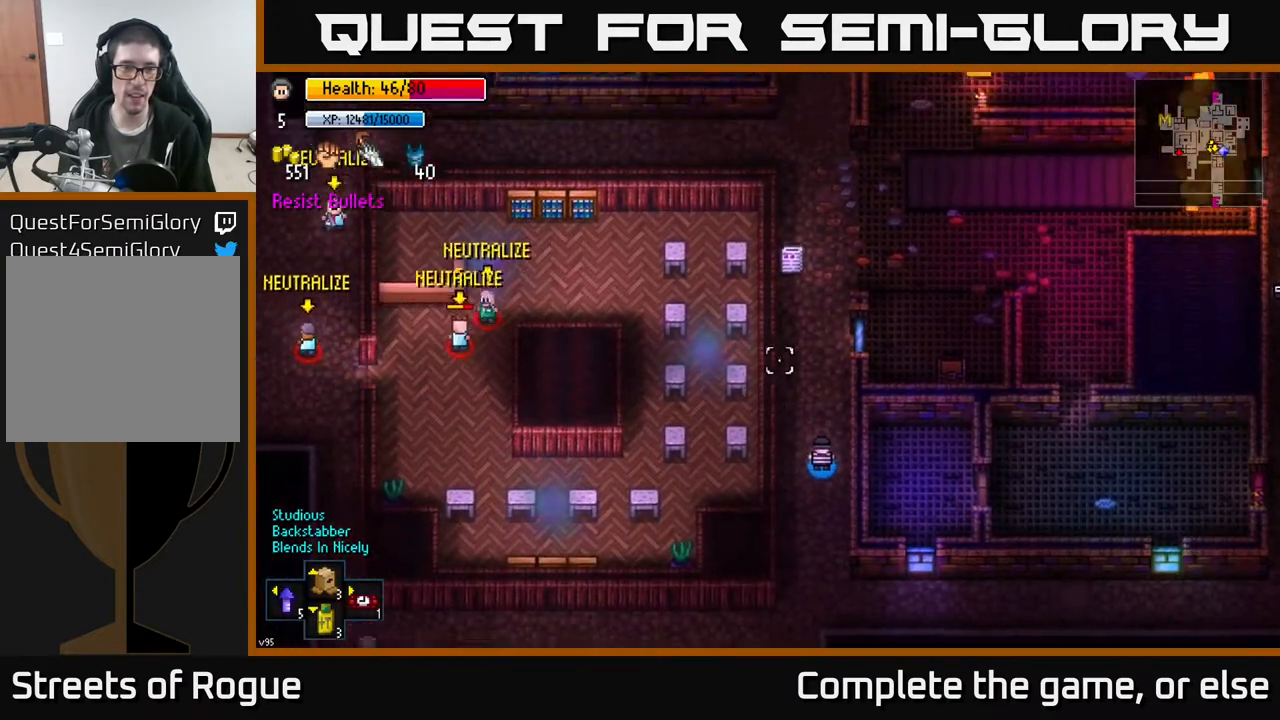
{"buttons": [], "left_stick": "down", "right_stick": "up", "events": [[483, "left_stick", "down"]]}
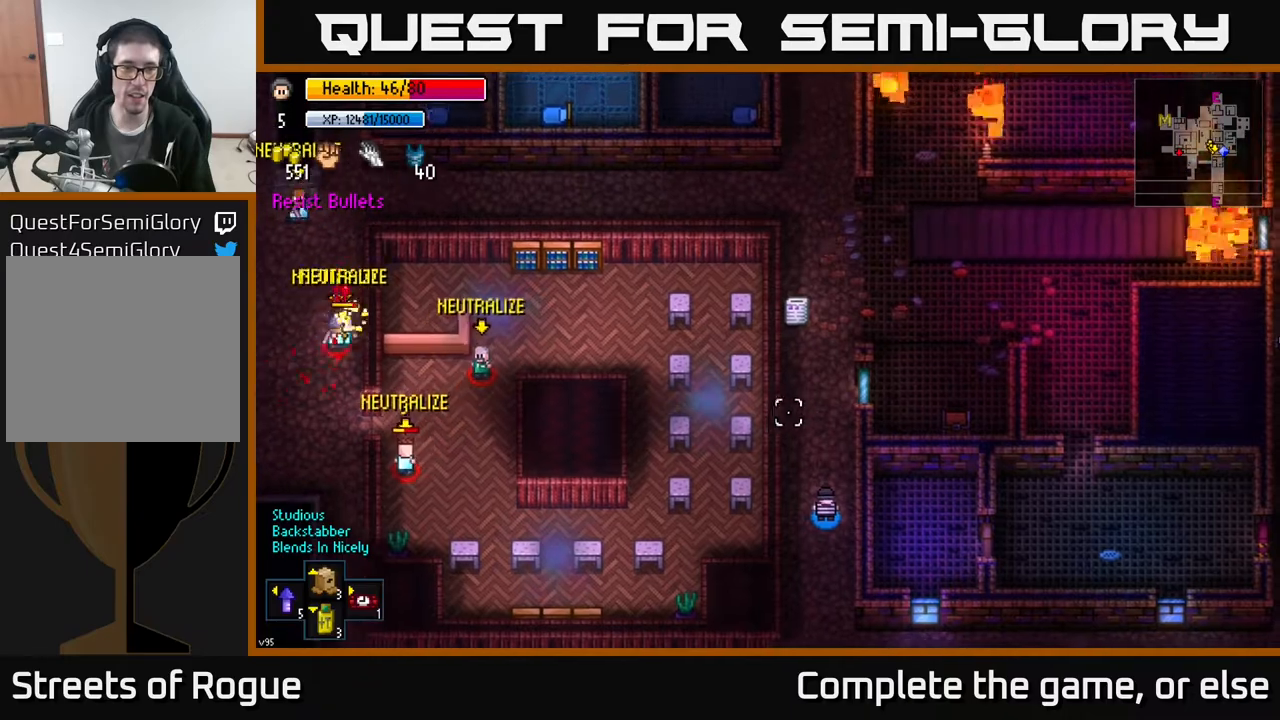
{"buttons": [], "left_stick": "center", "right_stick": "up", "events": [[17, "left_stick", "down-left"], [183, "left_stick", "center"]]}
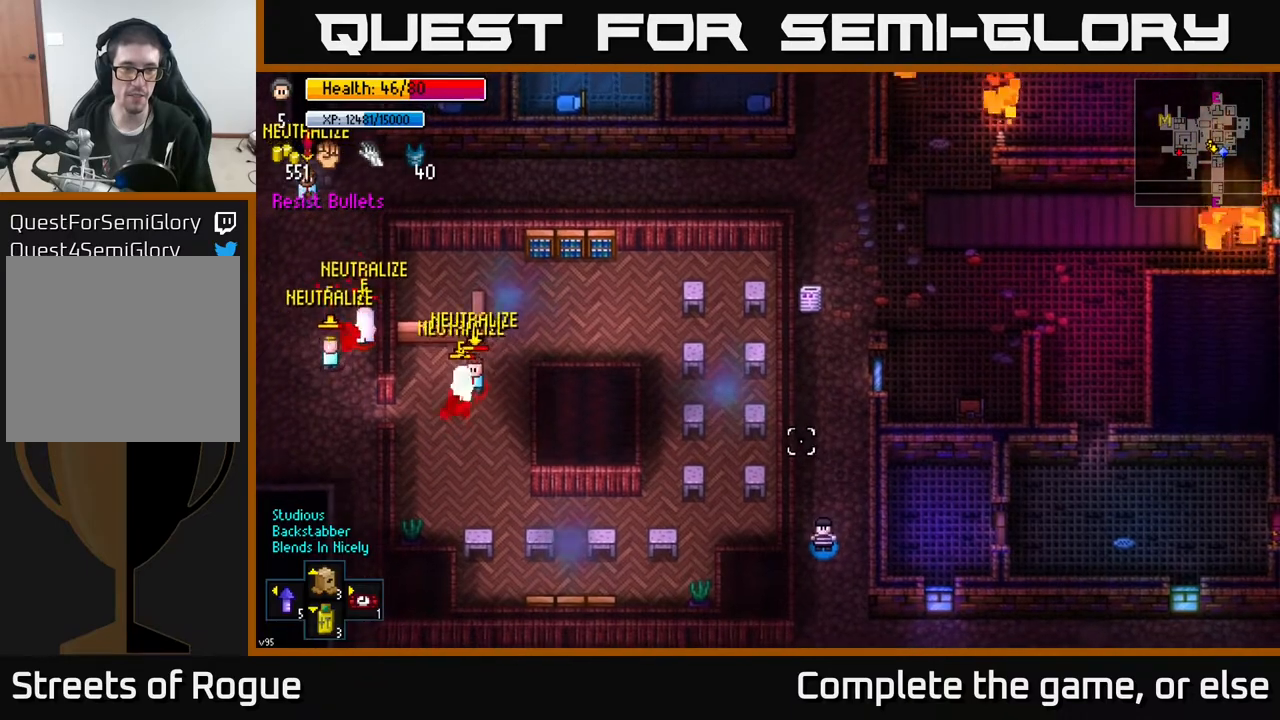
{"buttons": [], "left_stick": "center", "right_stick": "up", "events": []}
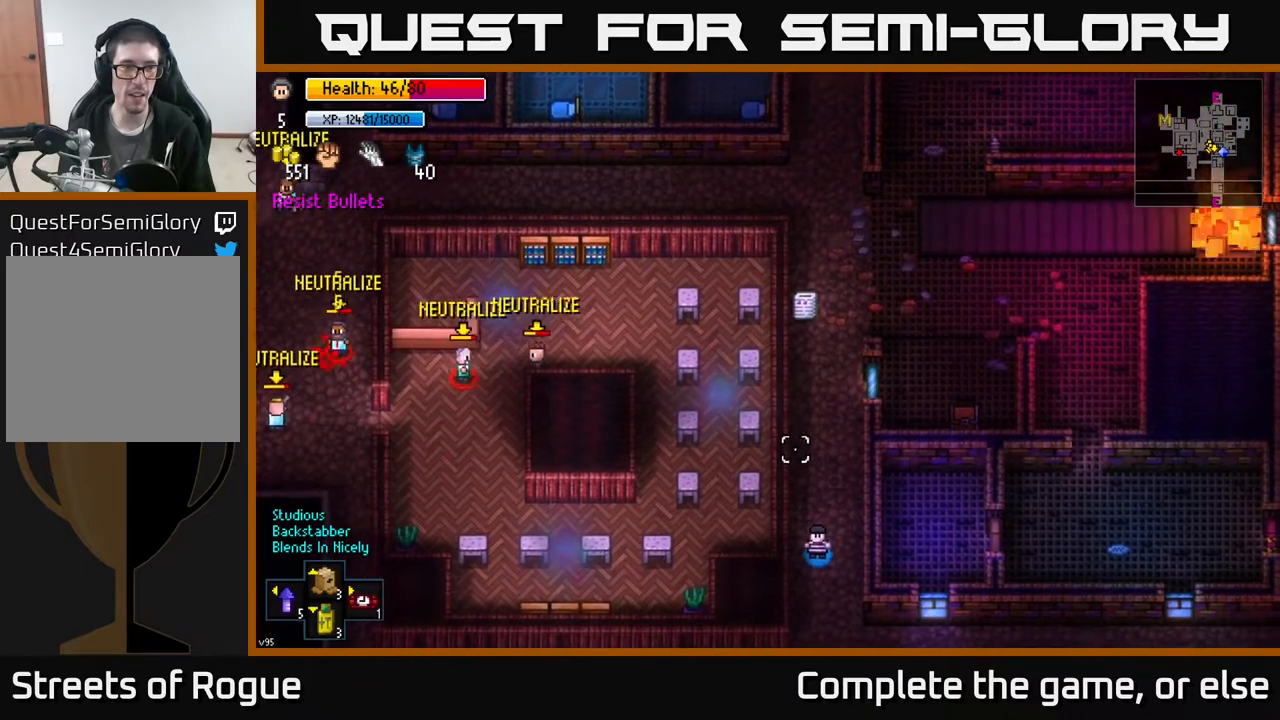
{"buttons": [], "left_stick": "center", "right_stick": "up", "events": [[100, "left_stick", "up"], [183, "left_stick", "center"]]}
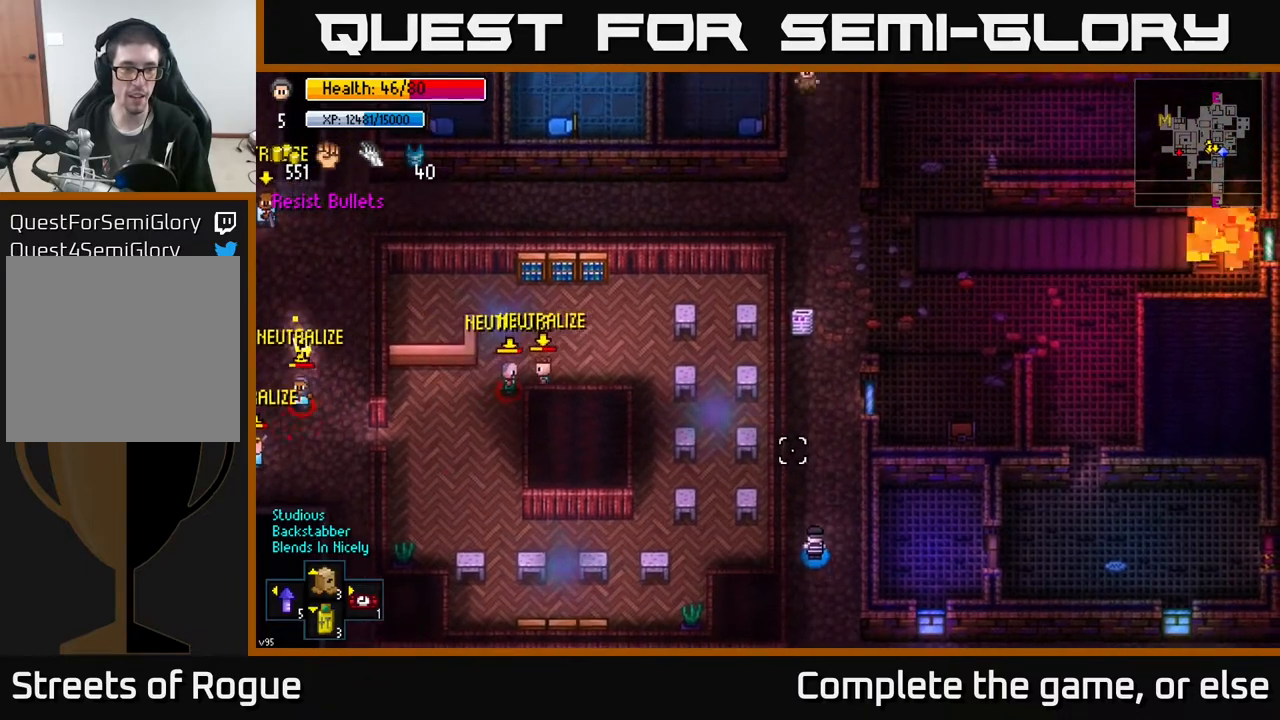
{"buttons": [], "left_stick": "center", "right_stick": "up-left", "events": [[133, "left_stick", "down"], [217, "right_stick", "up-left"], [333, "left_stick", "center"]]}
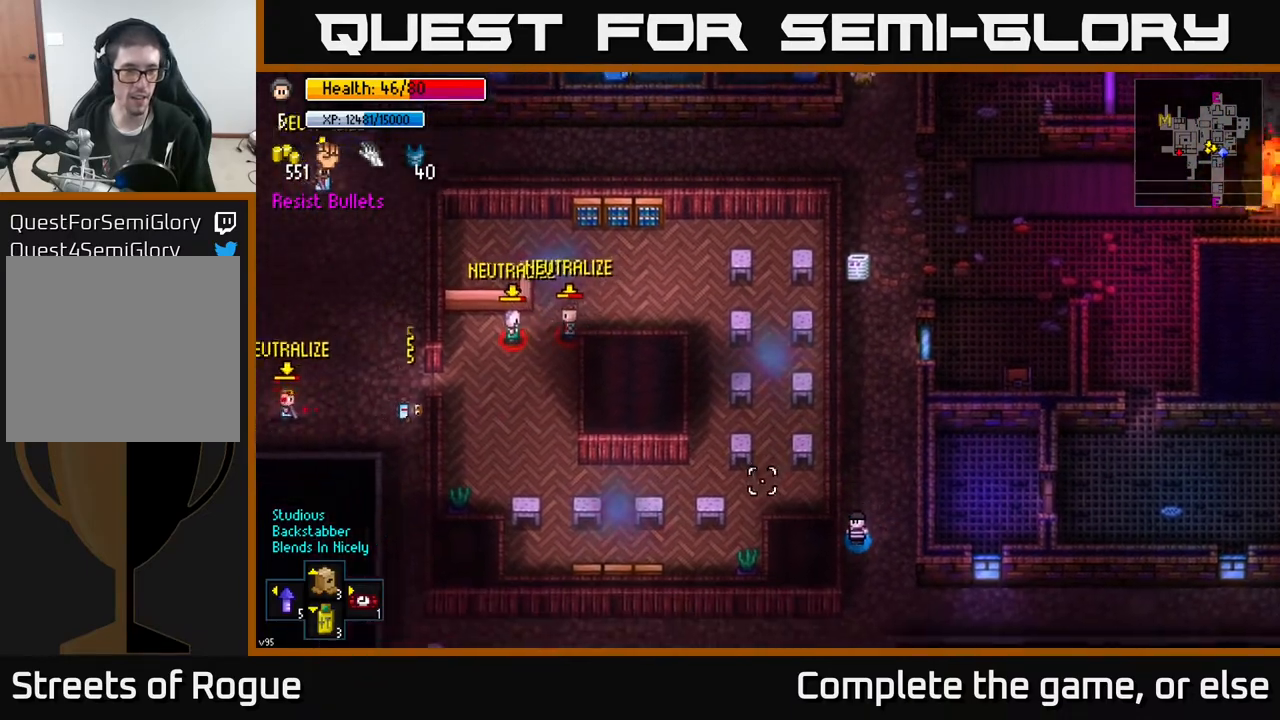
{"buttons": [], "left_stick": "down-left", "right_stick": "up-left", "events": [[367, "left_stick", "down-left"]]}
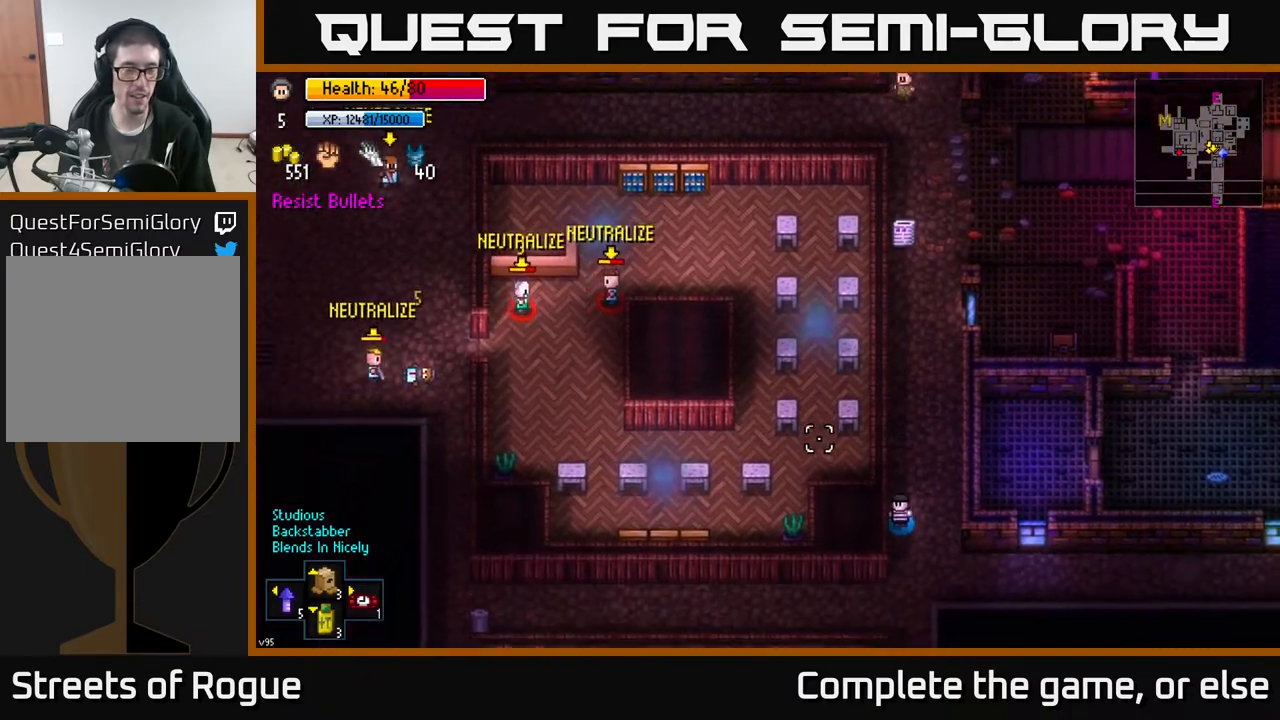
{"buttons": [], "left_stick": "center", "right_stick": "up", "events": [[67, "left_stick", "center"], [367, "right_stick", "up"]]}
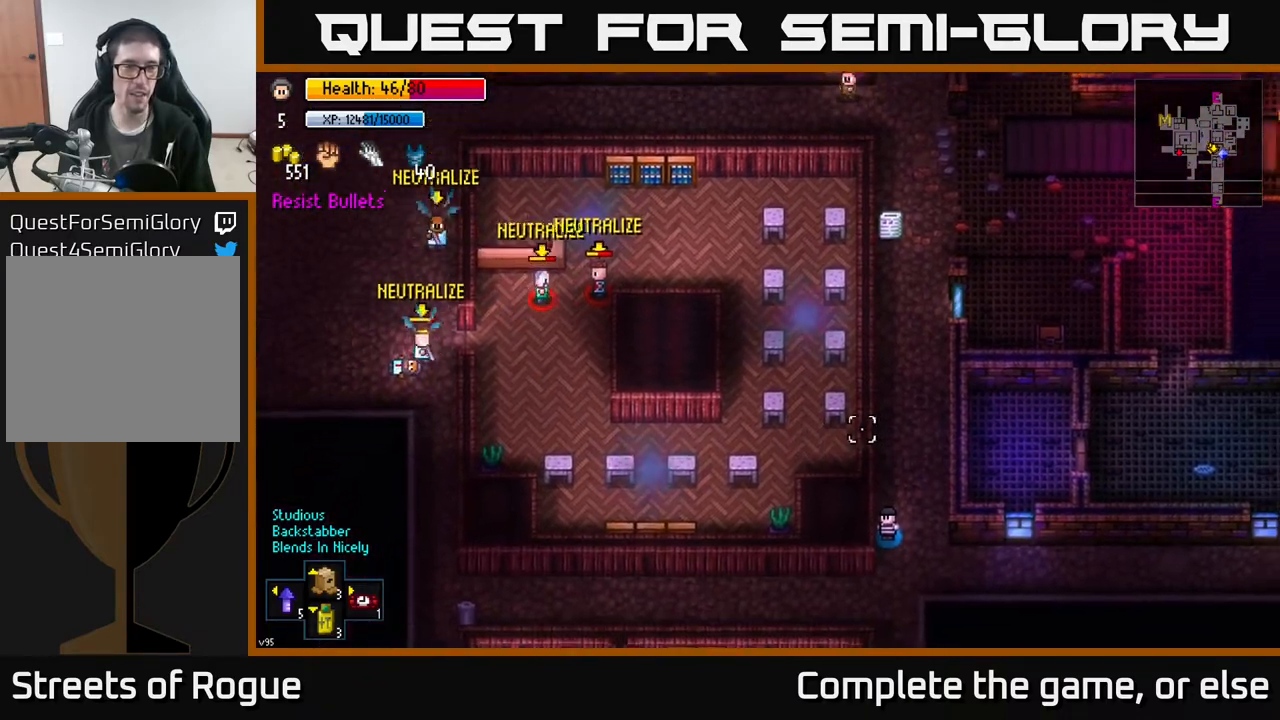
{"buttons": [], "left_stick": "center", "right_stick": "up", "events": []}
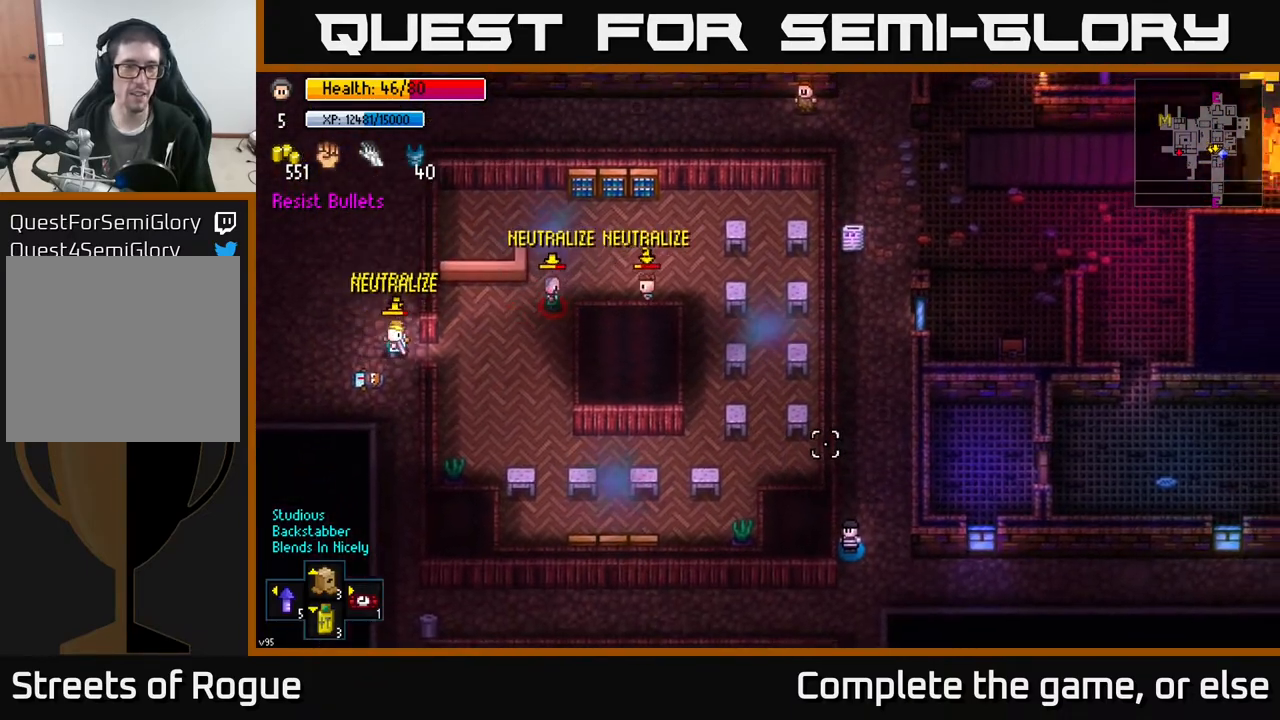
{"buttons": [], "left_stick": "center", "right_stick": "up-left", "events": [[183, "right_stick", "up-left"]]}